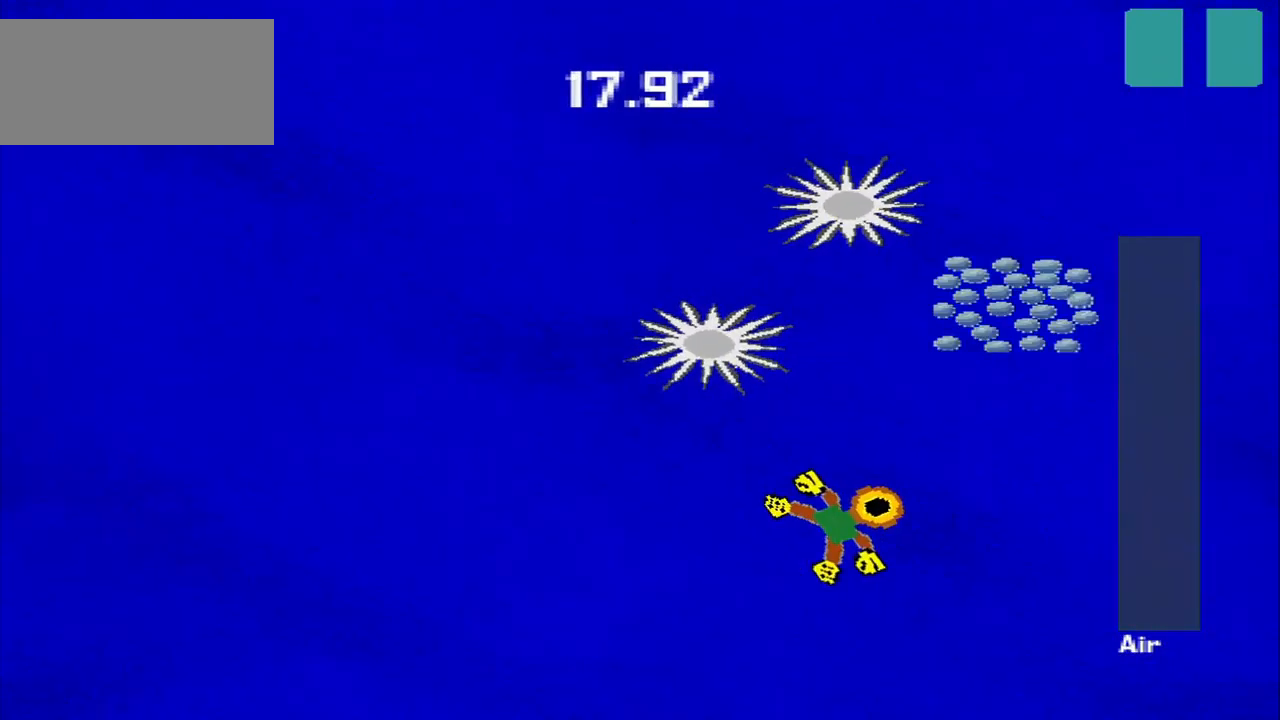
Gameplay with a controller (PlayStation layout); each line is a JSON object with the inputs held at the frame after it. "events" lists button and stick changes between this image and that frame as [ms after this image, input, new state], when the widget could be followed in between. Not read: L3 R3 right_stick.
{"buttons": [], "left_stick": "down-right", "events": [[292, "left_stick", "down-left"], [500, "left_stick", "down-right"]]}
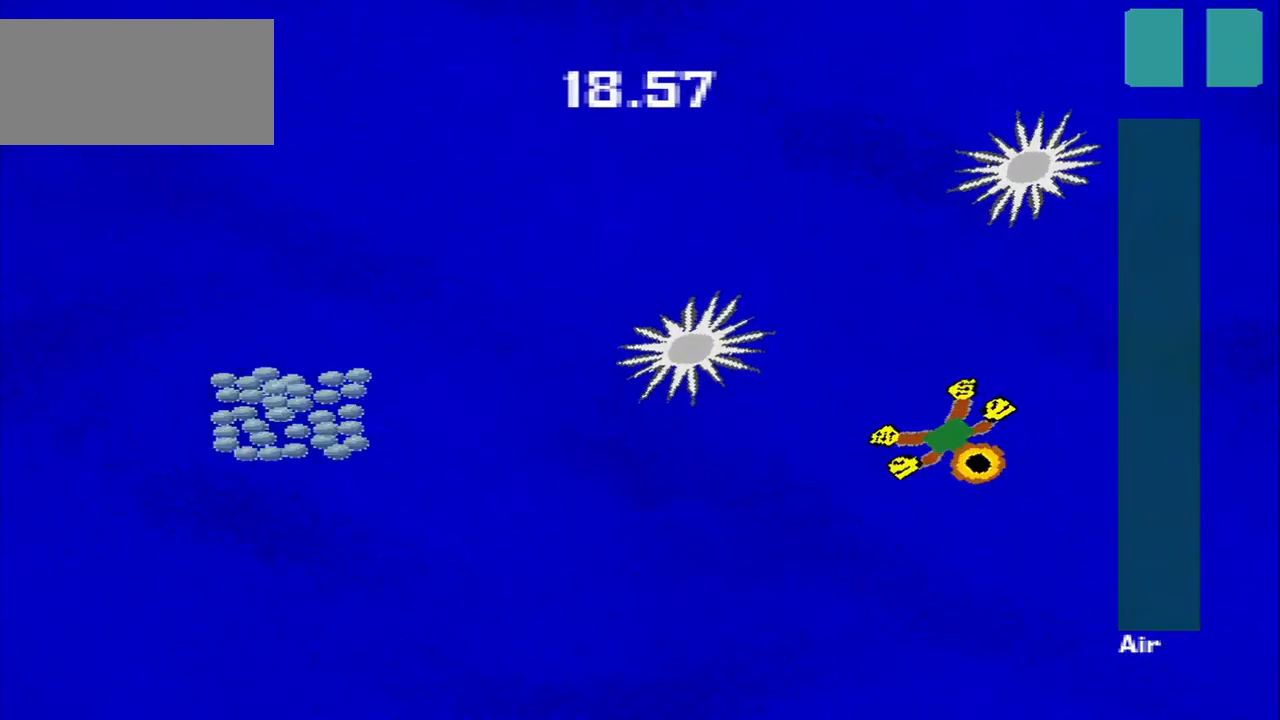
{"buttons": [], "left_stick": "down-left", "events": [[84, "left_stick", "down-left"]]}
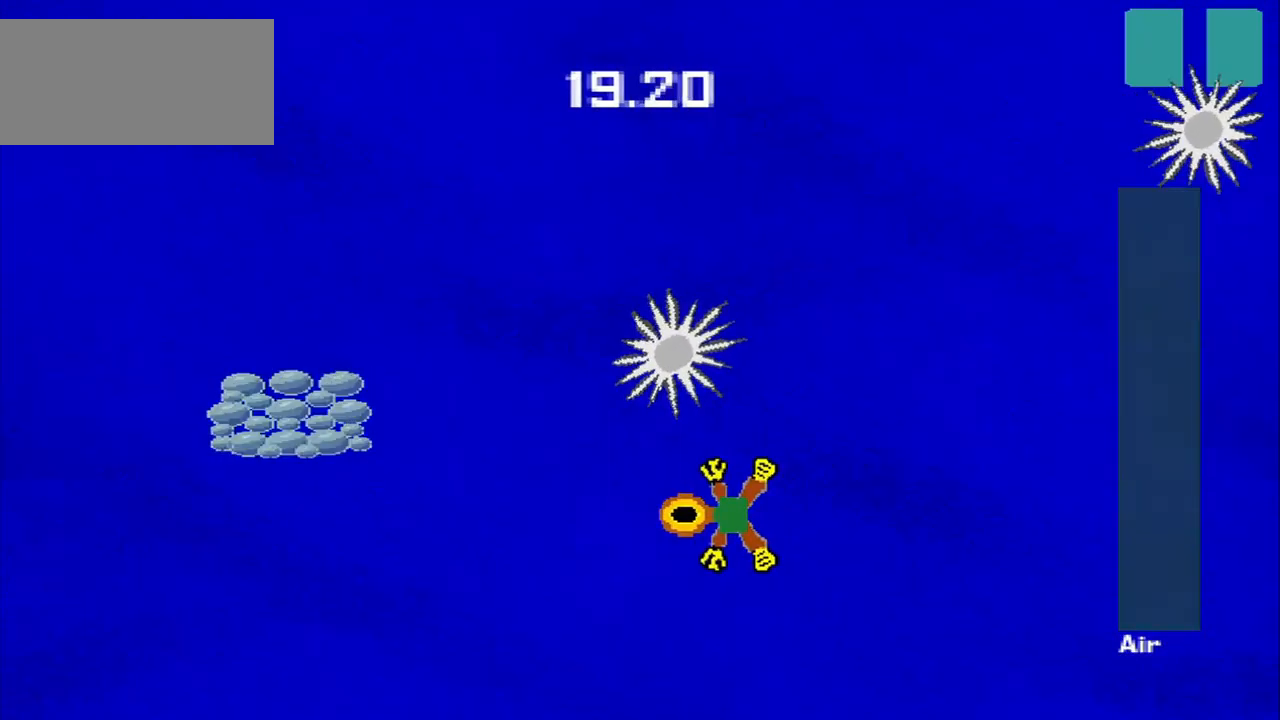
{"buttons": [], "left_stick": "up", "events": [[250, "L1", "down"], [334, "L1", "up"], [334, "left_stick", "left"], [500, "left_stick", "up"]]}
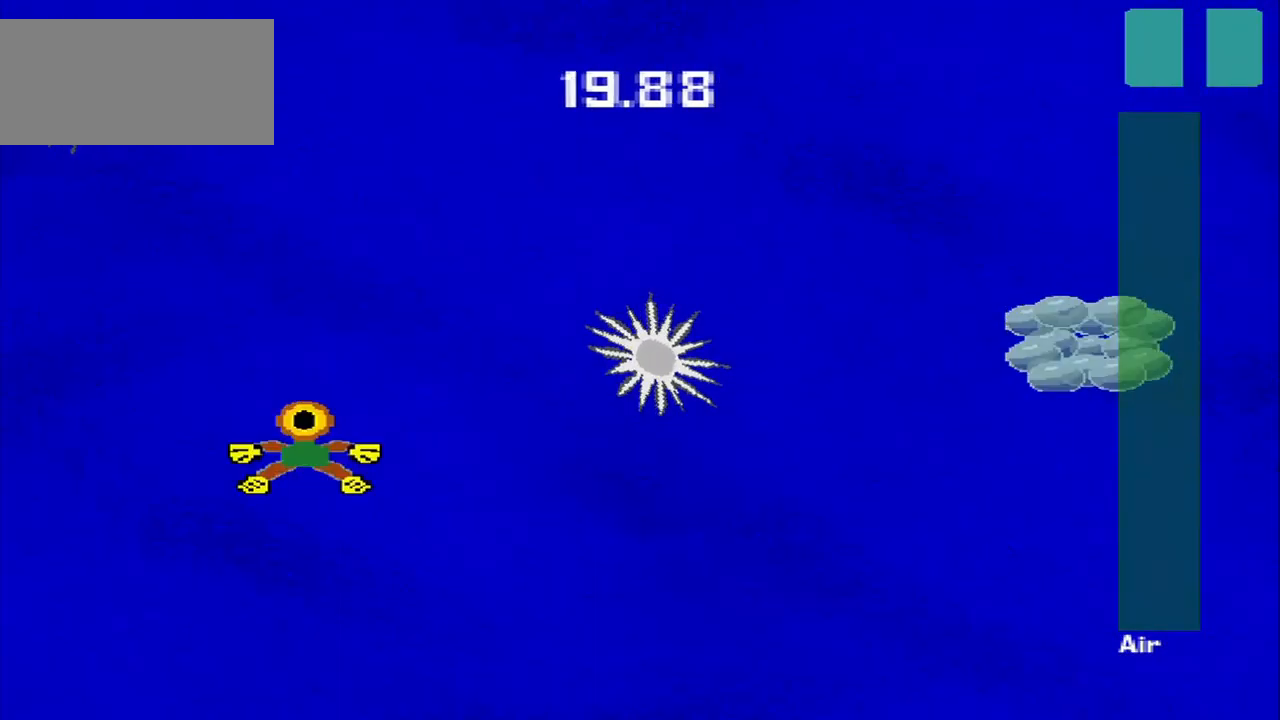
{"buttons": [], "left_stick": "up-right", "events": [[125, "left_stick", "up-right"]]}
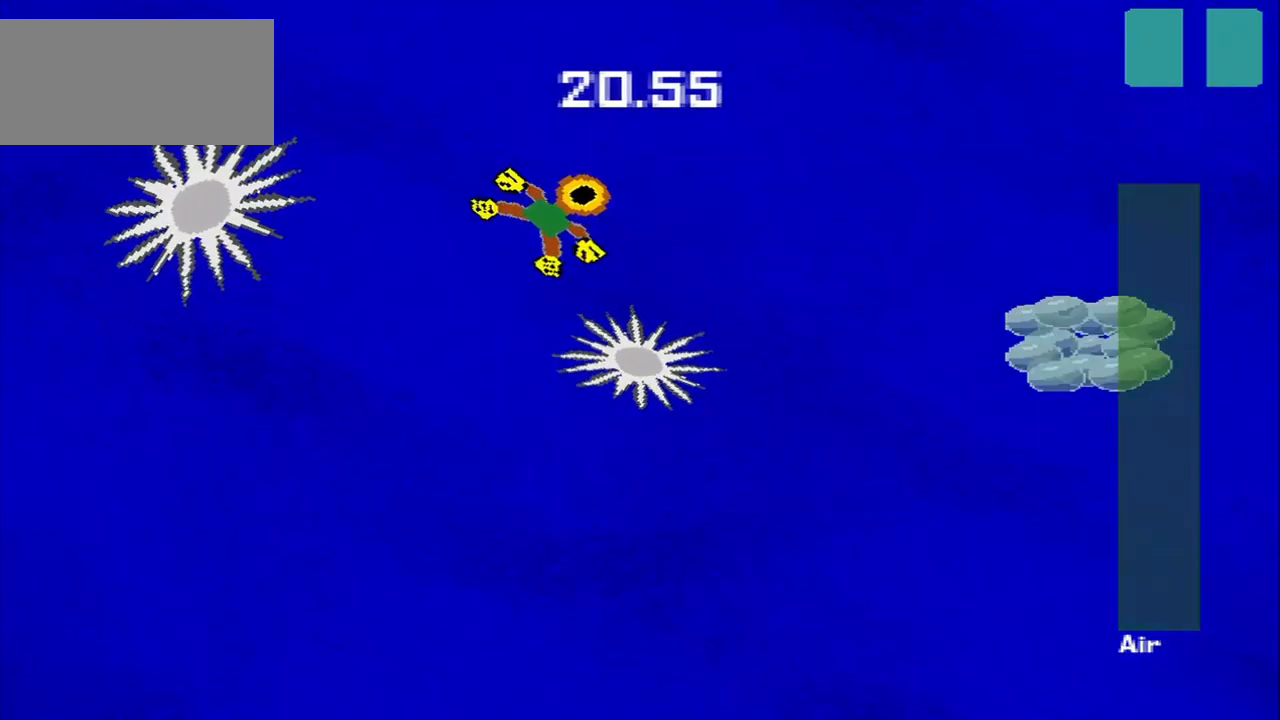
{"buttons": [], "left_stick": "down-right", "events": [[126, "left_stick", "down-right"]]}
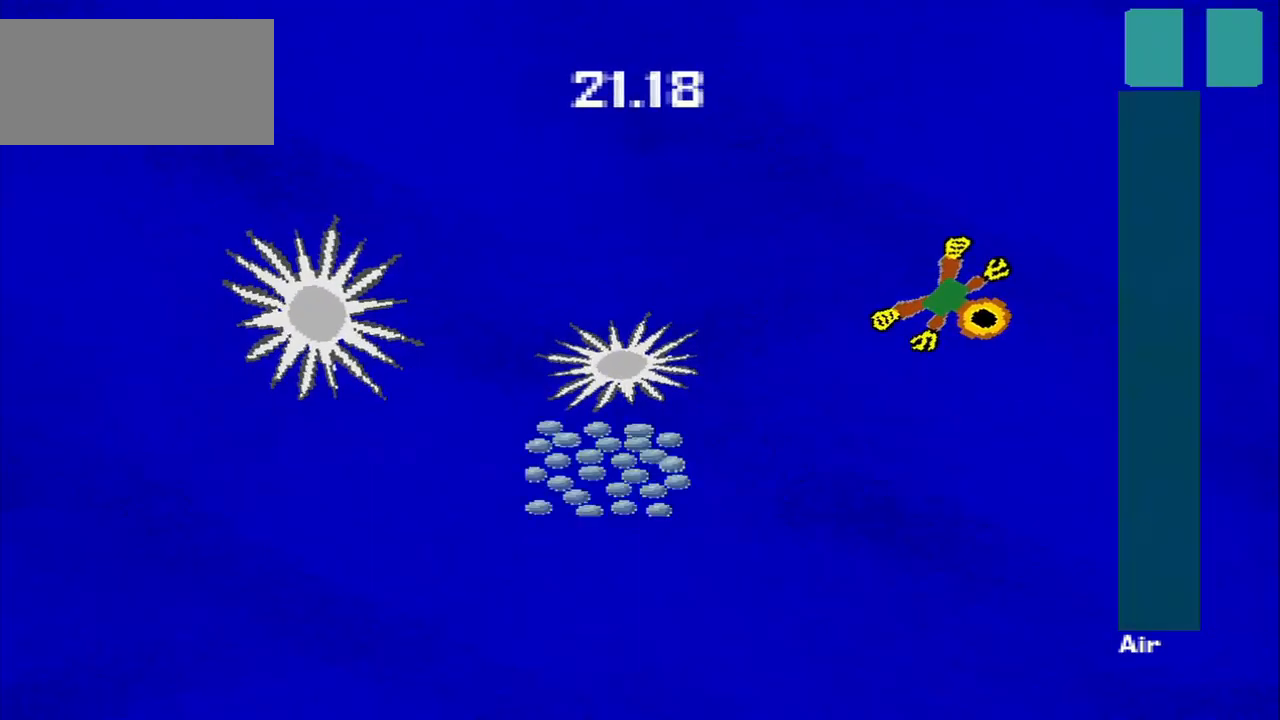
{"buttons": [], "left_stick": "down-left", "events": [[167, "left_stick", "up-right"], [250, "left_stick", "down-left"]]}
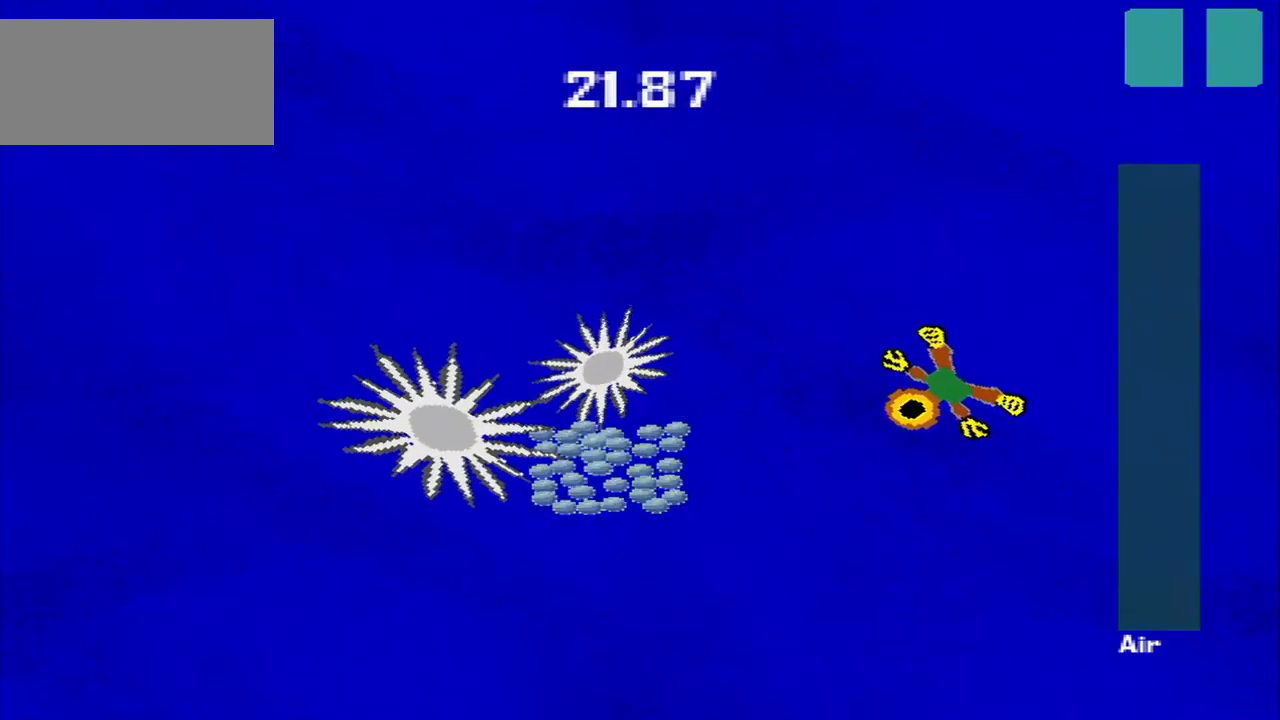
{"buttons": [], "left_stick": "down-left", "events": [[209, "left_stick", "up"], [375, "left_stick", "down-right"], [500, "left_stick", "down-left"]]}
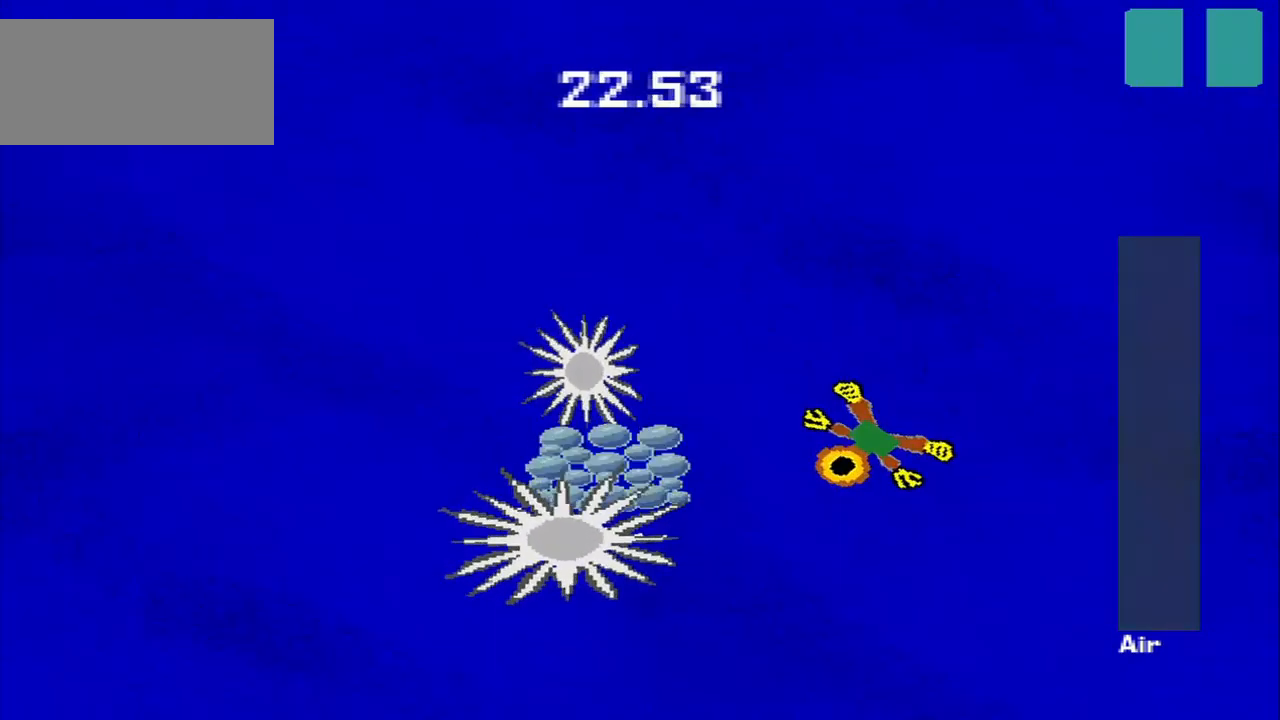
{"buttons": [], "left_stick": "down-left", "events": [[167, "left_stick", "up-left"], [250, "left_stick", "up-right"], [334, "left_stick", "down-right"], [459, "left_stick", "down-left"]]}
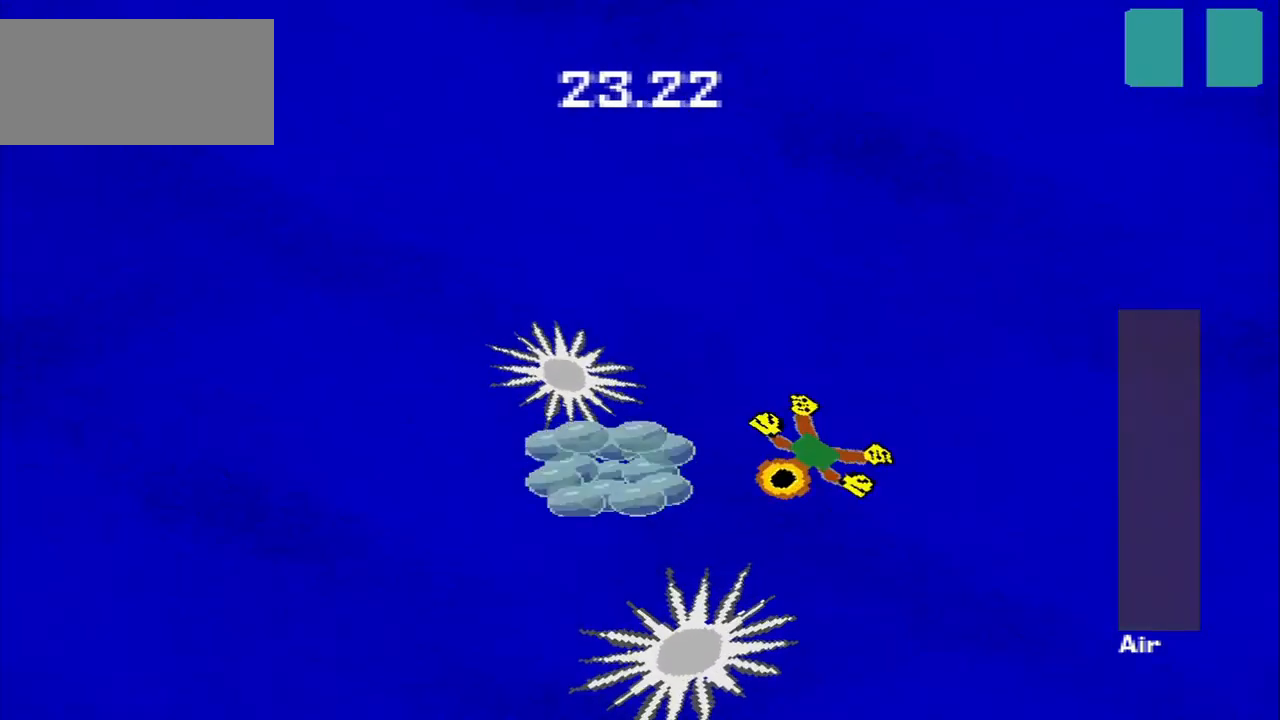
{"buttons": [], "left_stick": "up-right", "events": [[292, "left_stick", "up-right"]]}
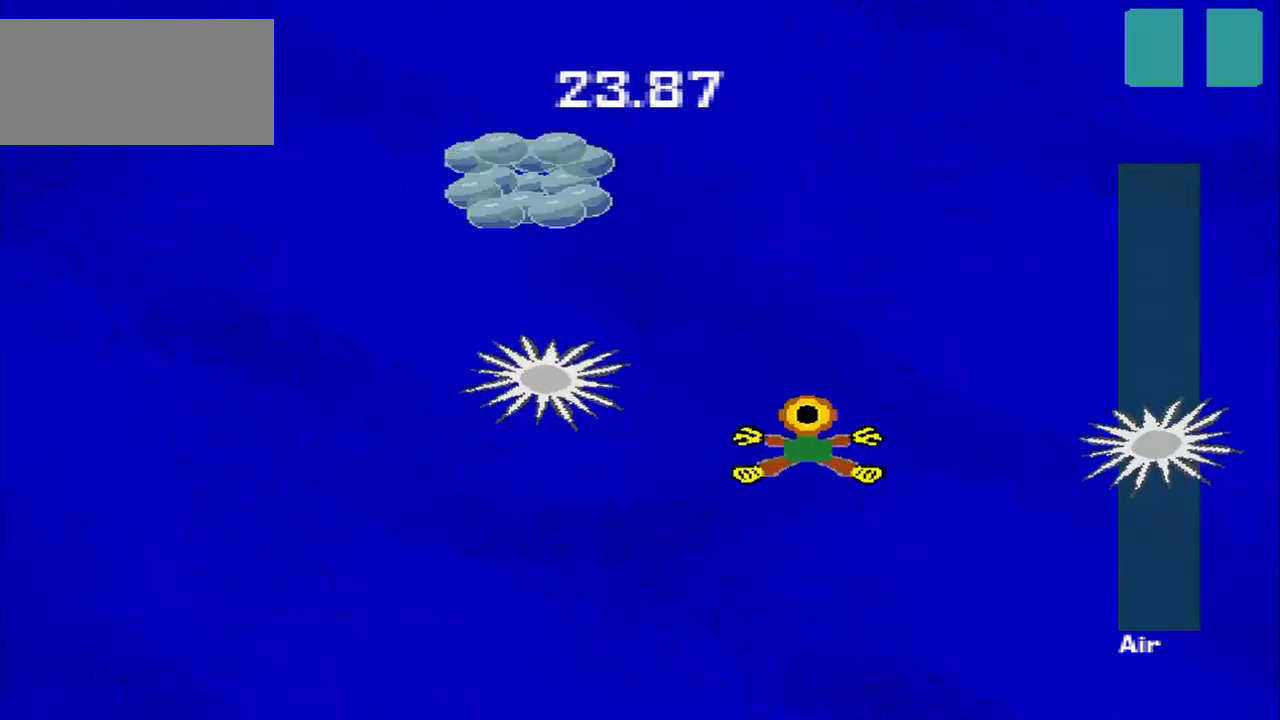
{"buttons": [], "left_stick": "up-left"}
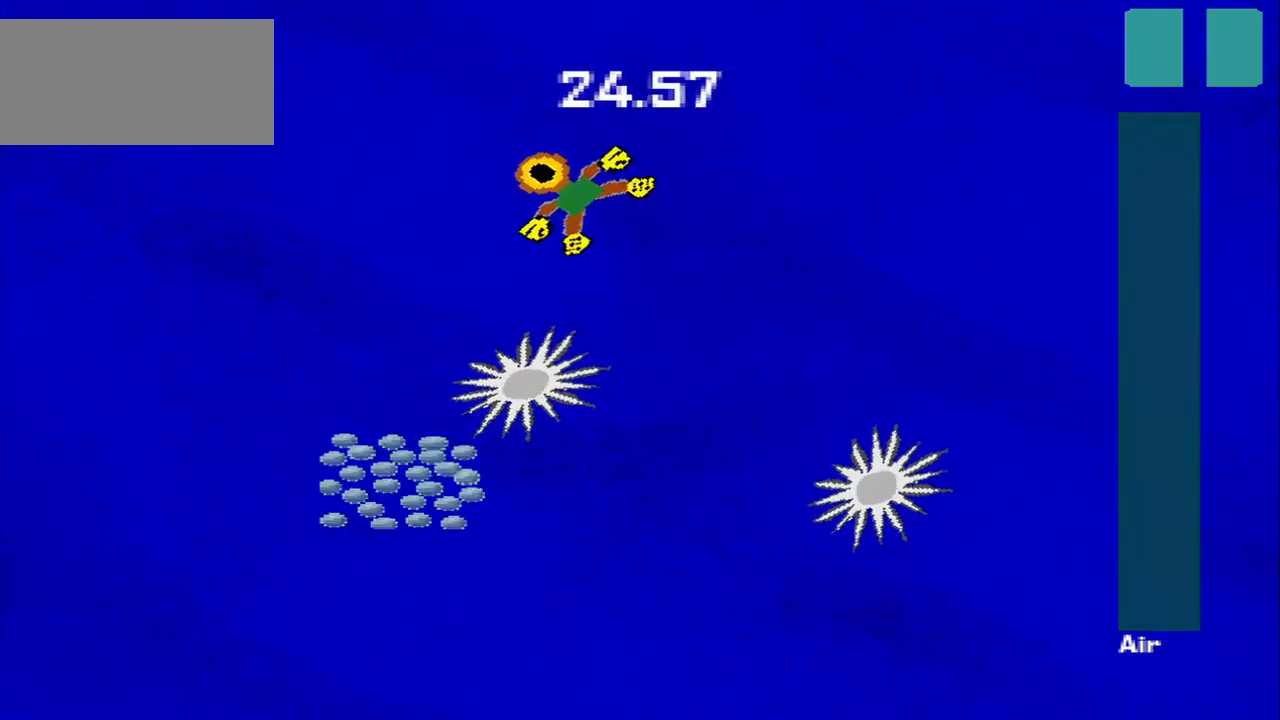
{"buttons": [], "left_stick": "down-left", "events": [[84, "left_stick", "down-right"], [167, "left_stick", "down-left"]]}
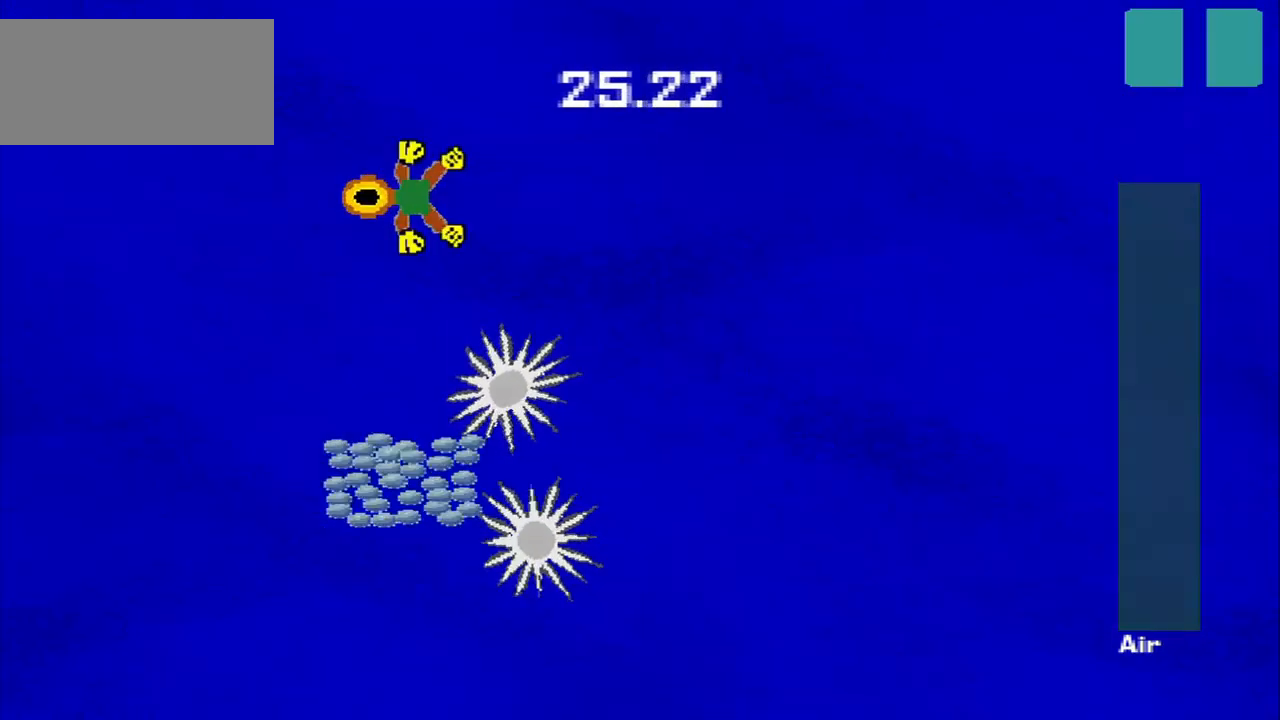
{"buttons": [], "left_stick": "down", "events": [[292, "left_stick", "down"]]}
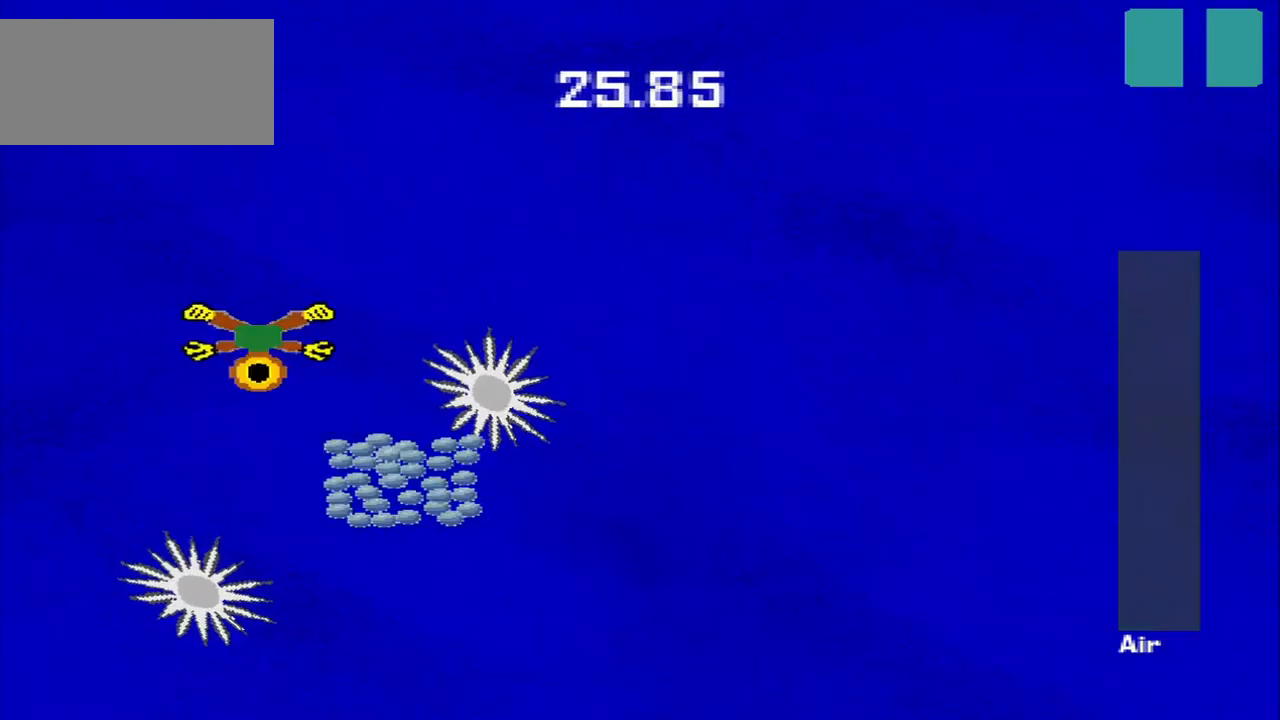
{"buttons": [], "left_stick": "down-right", "events": [[250, "left_stick", "down-right"]]}
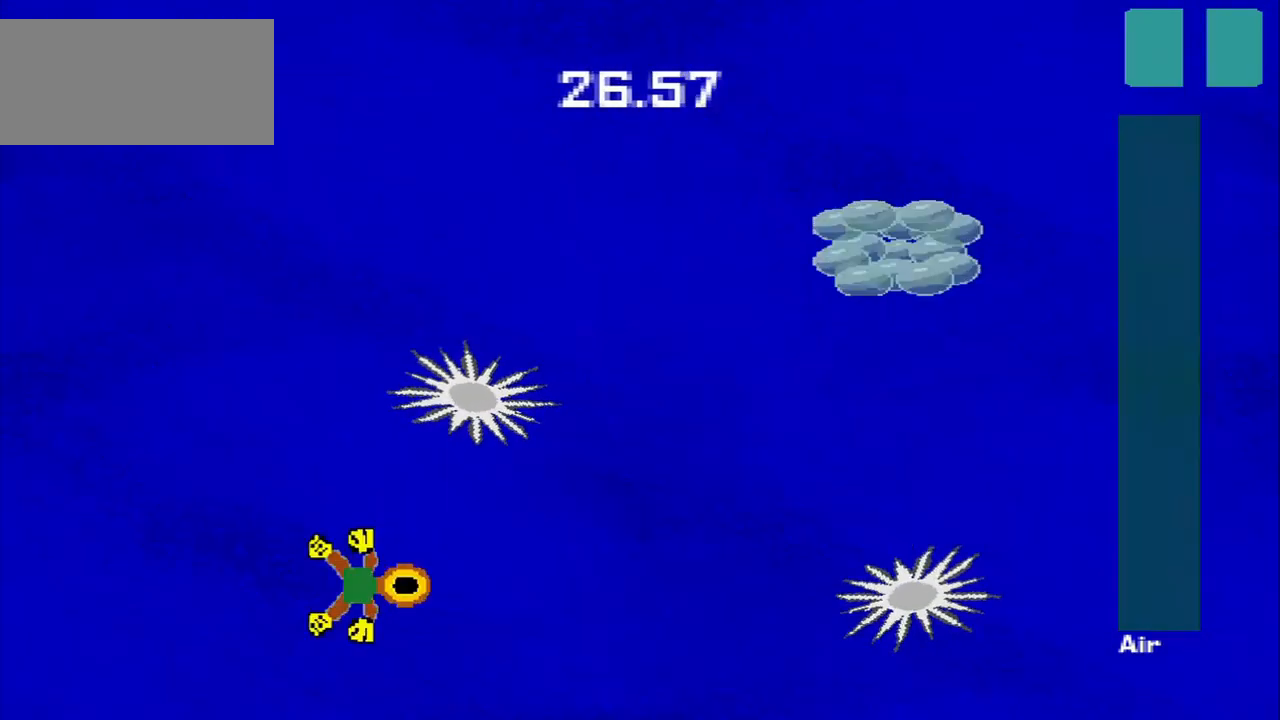
{"buttons": [], "left_stick": "up-right", "events": [[84, "left_stick", "up-right"]]}
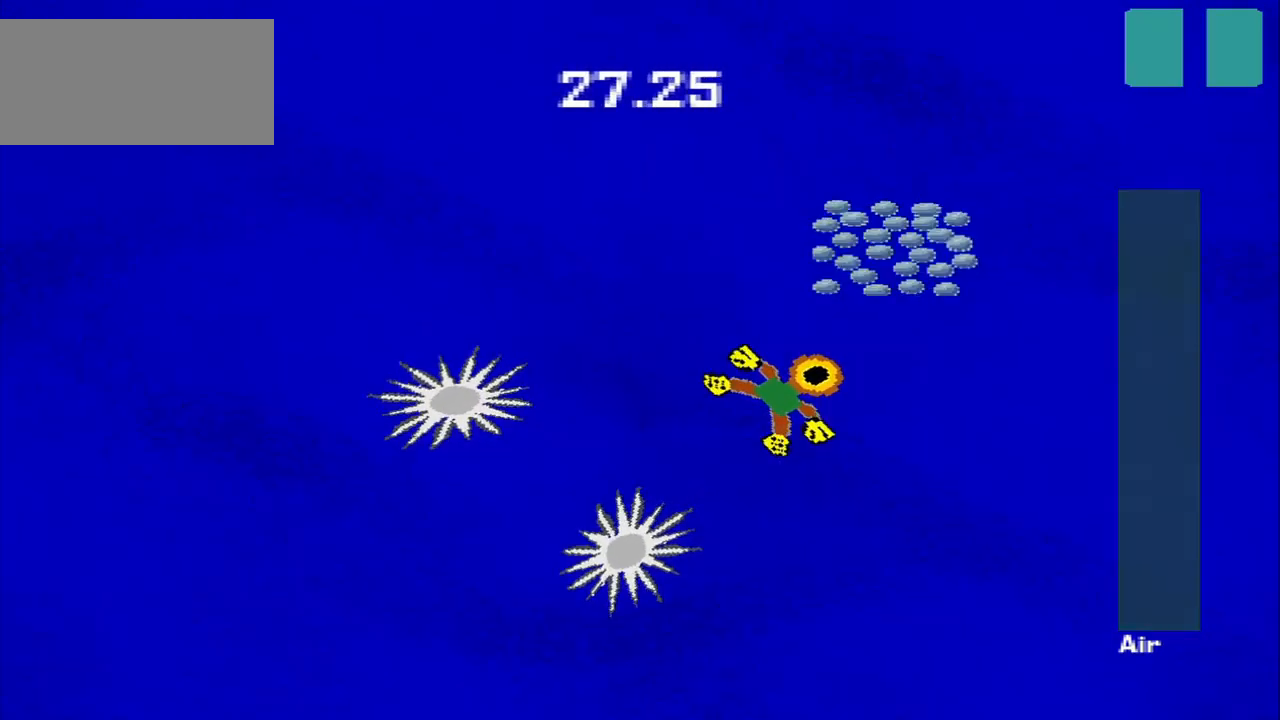
{"buttons": [], "left_stick": "down-left", "events": [[167, "left_stick", "up"], [334, "left_stick", "down-left"]]}
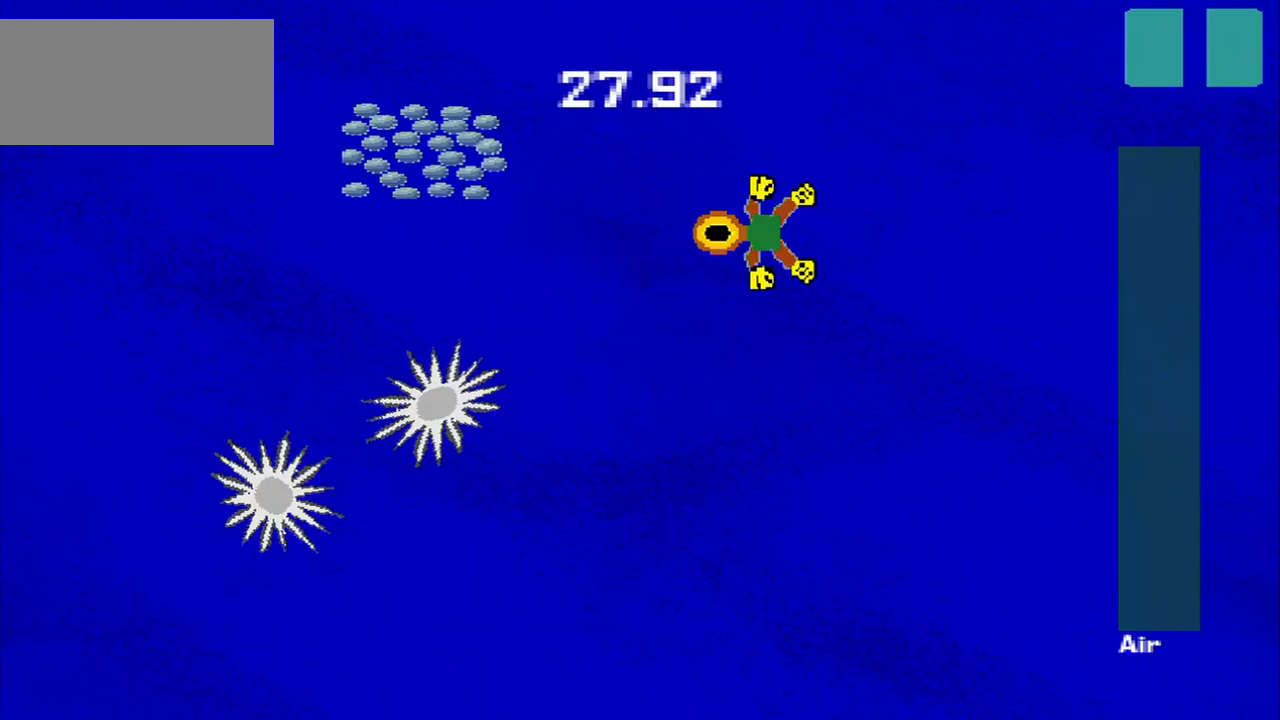
{"buttons": [], "left_stick": "down-right", "events": [[375, "left_stick", "up-left"], [500, "left_stick", "down-right"]]}
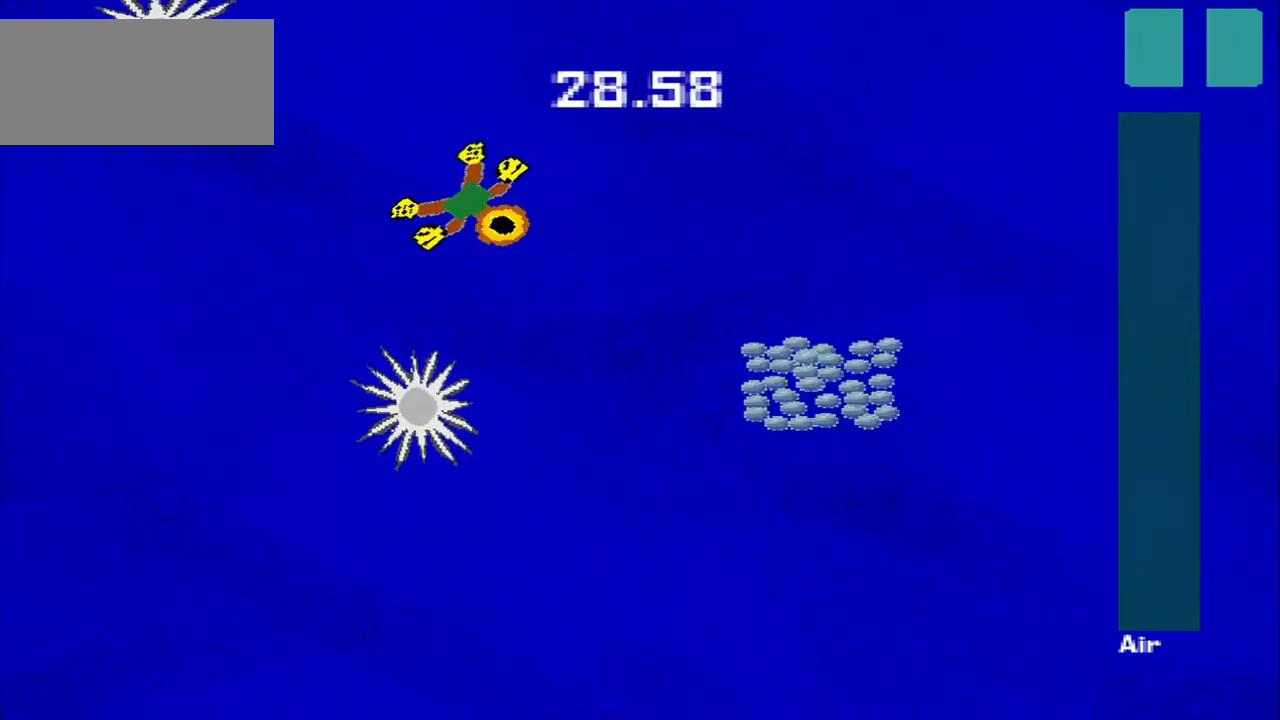
{"buttons": [], "left_stick": "down", "events": [[167, "CROSS", "down"], [292, "CROSS", "up"], [500, "left_stick", "down"]]}
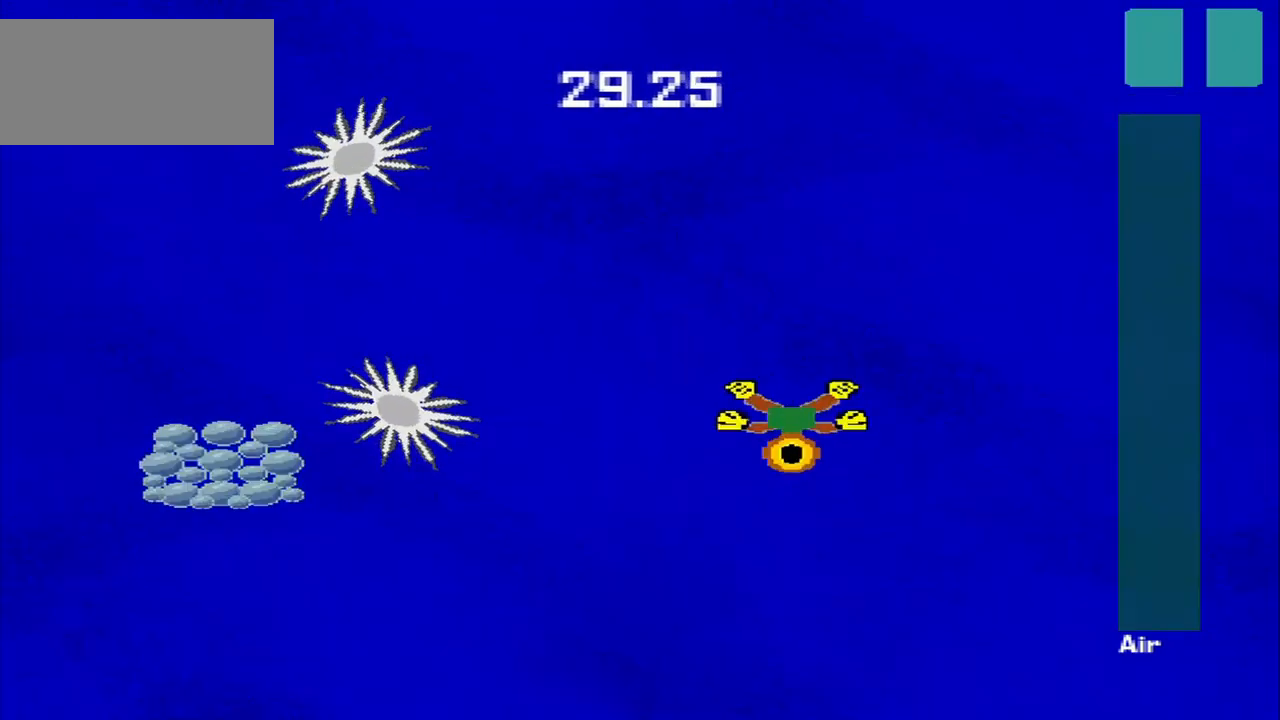
{"buttons": [], "left_stick": "down-left"}
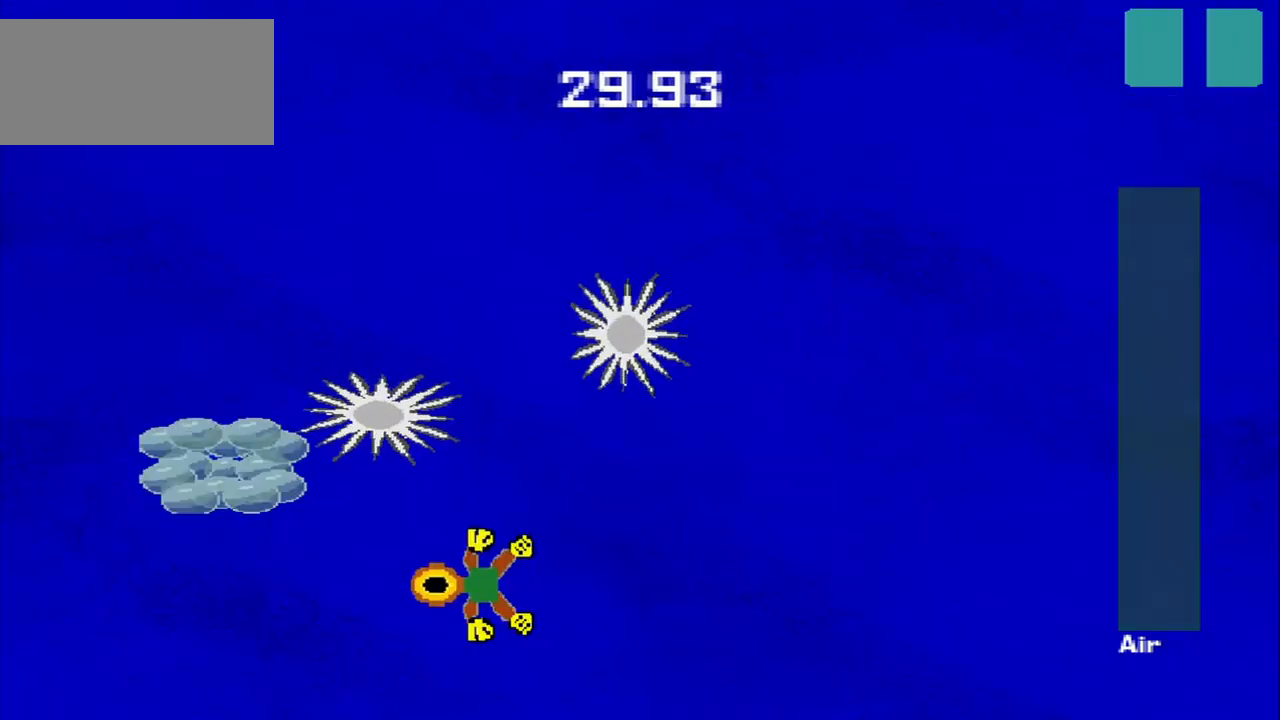
{"buttons": [], "left_stick": "up", "events": [[292, "left_stick", "up-left"], [375, "left_stick", "down-left"], [458, "left_stick", "up"]]}
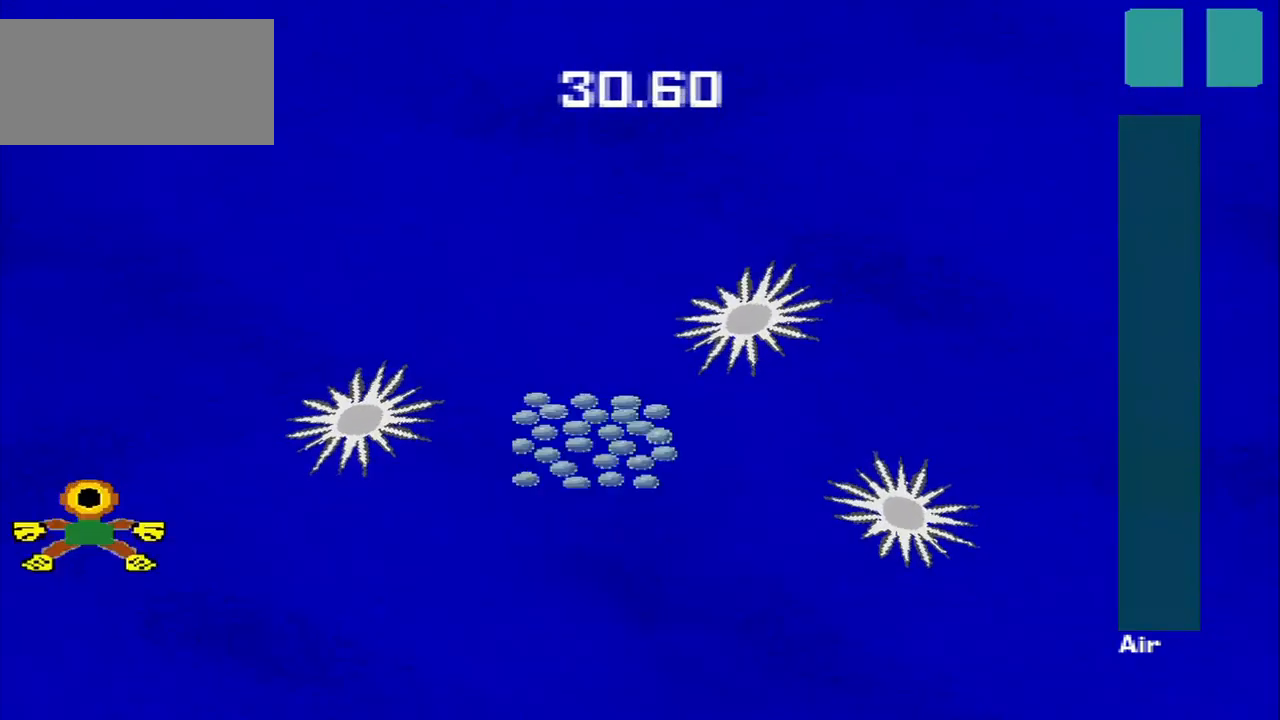
{"buttons": [], "left_stick": "up-right", "events": [[375, "left_stick", "up-right"]]}
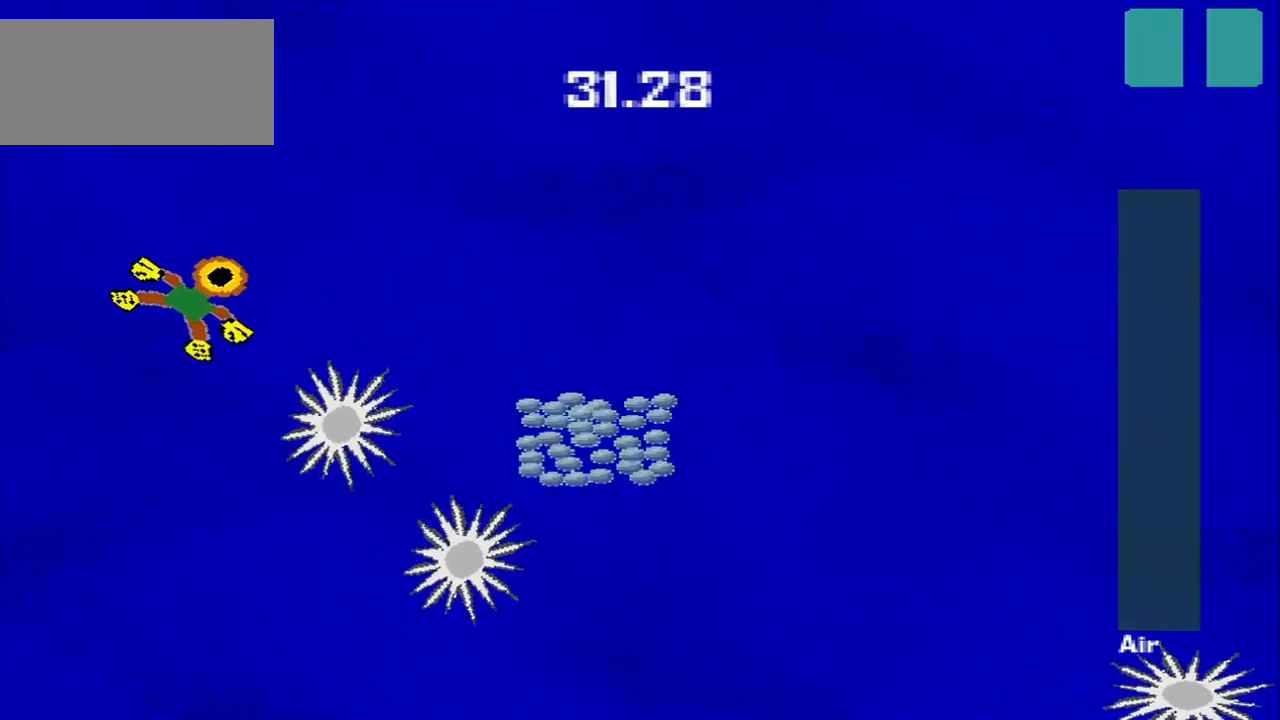
{"buttons": [], "left_stick": "down", "events": [[208, "left_stick", "down-right"], [500, "left_stick", "down"]]}
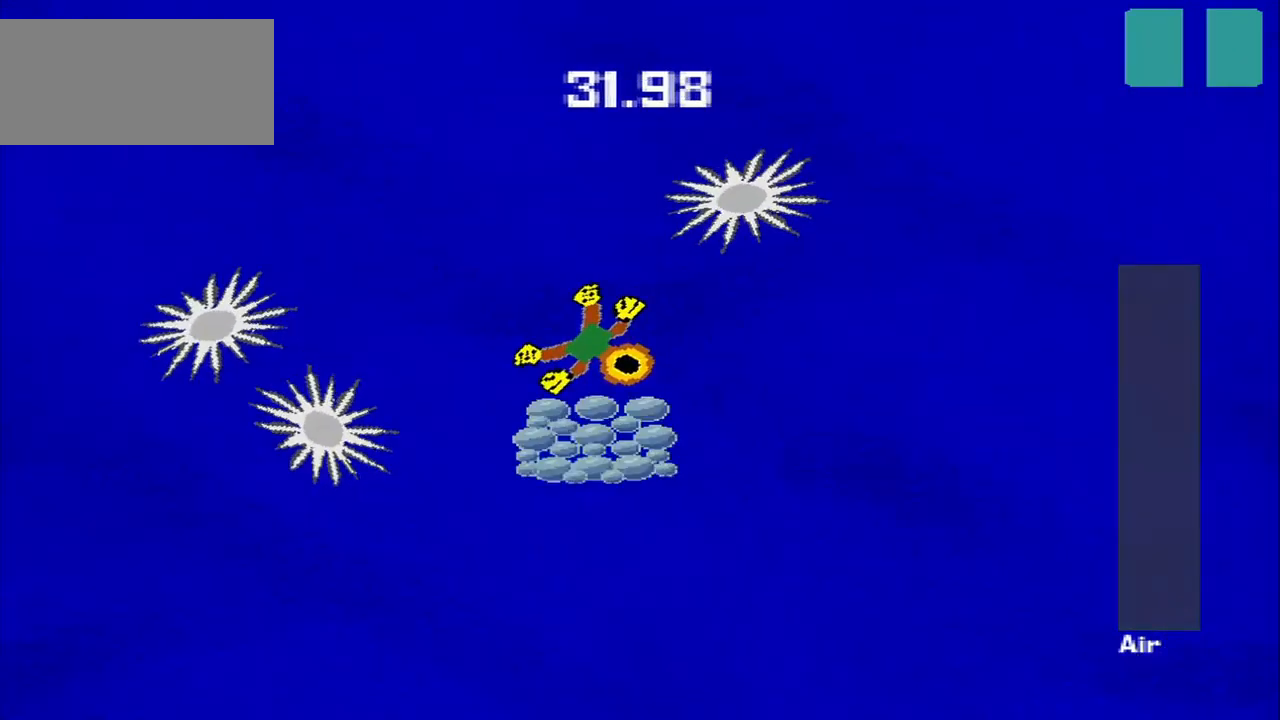
{"buttons": [], "left_stick": "up", "events": [[208, "left_stick", "right"], [292, "left_stick", "up-right"], [417, "left_stick", "up"]]}
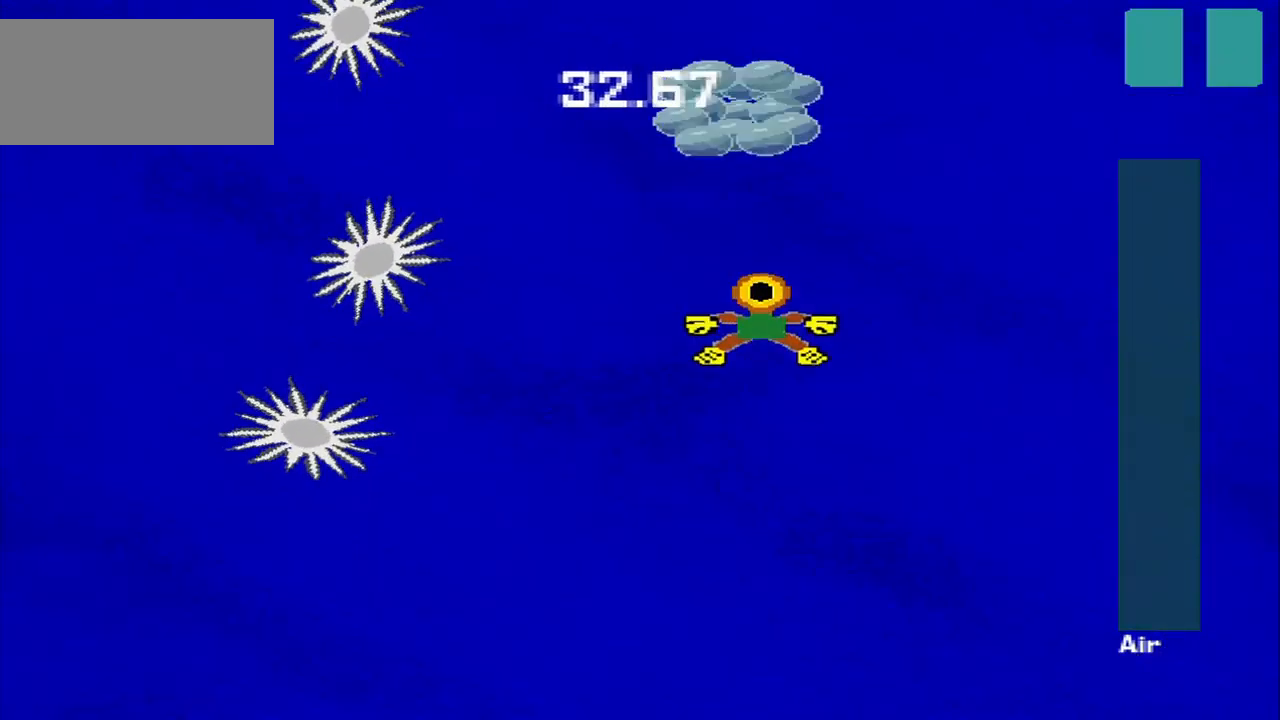
{"buttons": [], "left_stick": "down-right", "events": [[375, "left_stick", "down-right"]]}
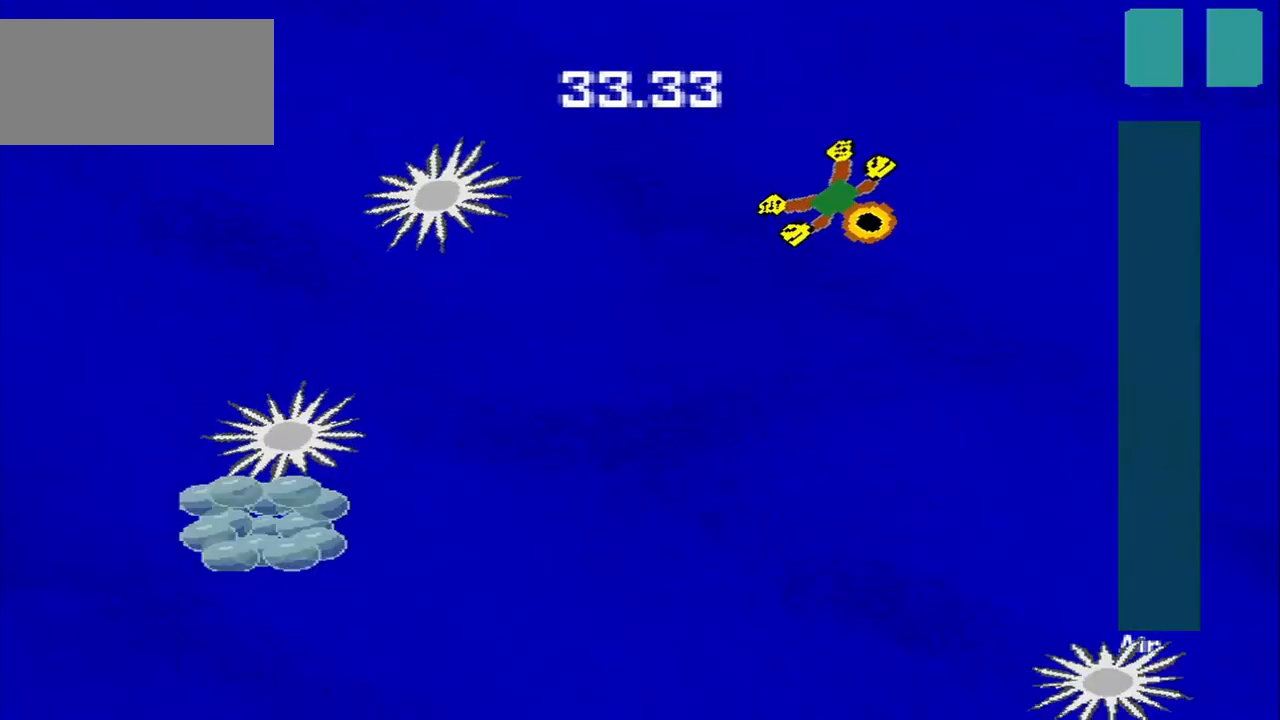
{"buttons": [], "left_stick": "down-left", "events": [[125, "left_stick", "up-right"], [250, "left_stick", "up-left"], [375, "left_stick", "down-left"]]}